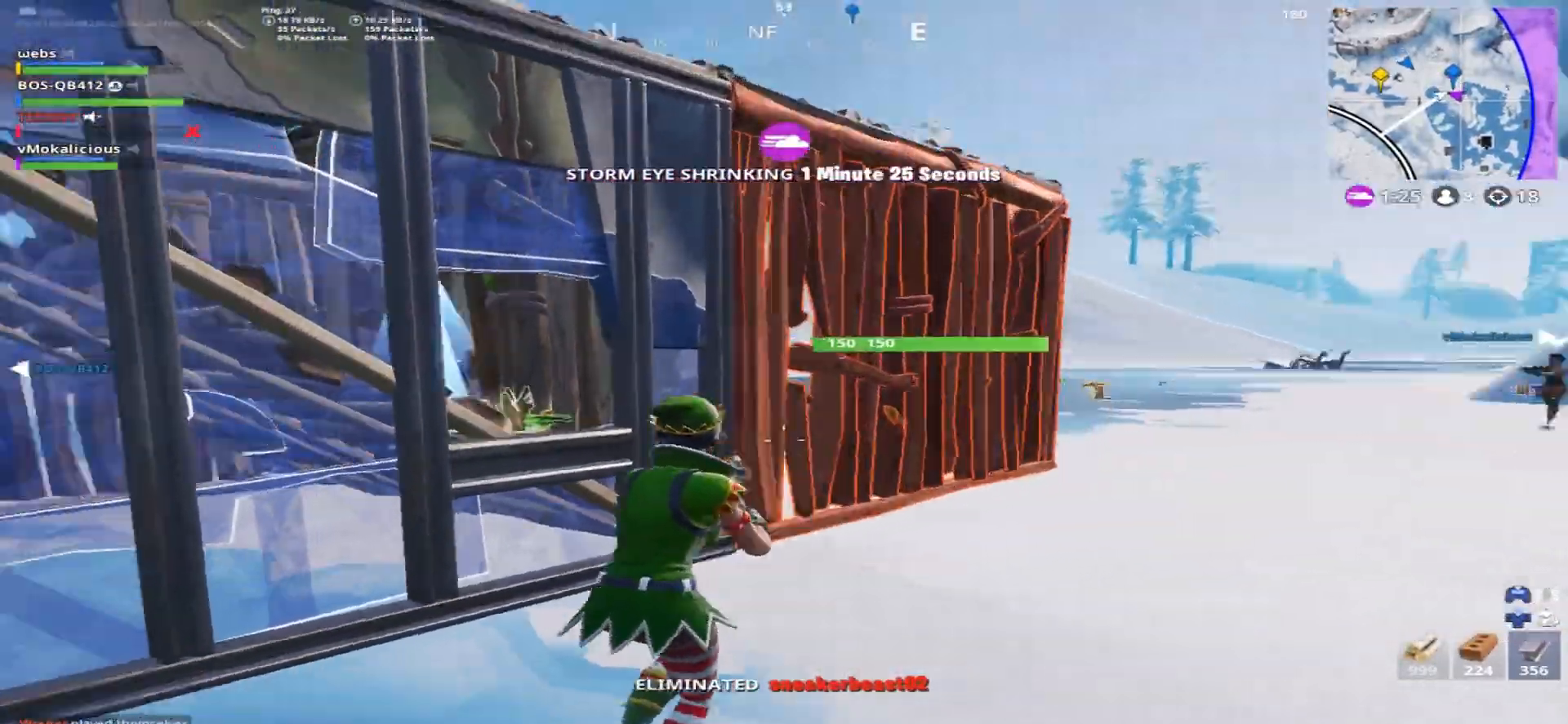
Gameplay with a controller (PlayStation layout); each line is a JSON object with the inputs held at the frame after it. "events" lists button and stick changes between this image and that frame as [ms after this image, input, new state], when the widget could be followed in between.
{"buttons": ["R2"], "left_stick": "up-right", "right_stick": "up-left", "events": [[17, "left_stick", "up"], [34, "TRIANGLE", "down"], [117, "TRIANGLE", "up"], [150, "right_stick", "center"], [351, "R2", "down"], [367, "left_stick", "up-right"], [401, "right_stick", "up-left"]]}
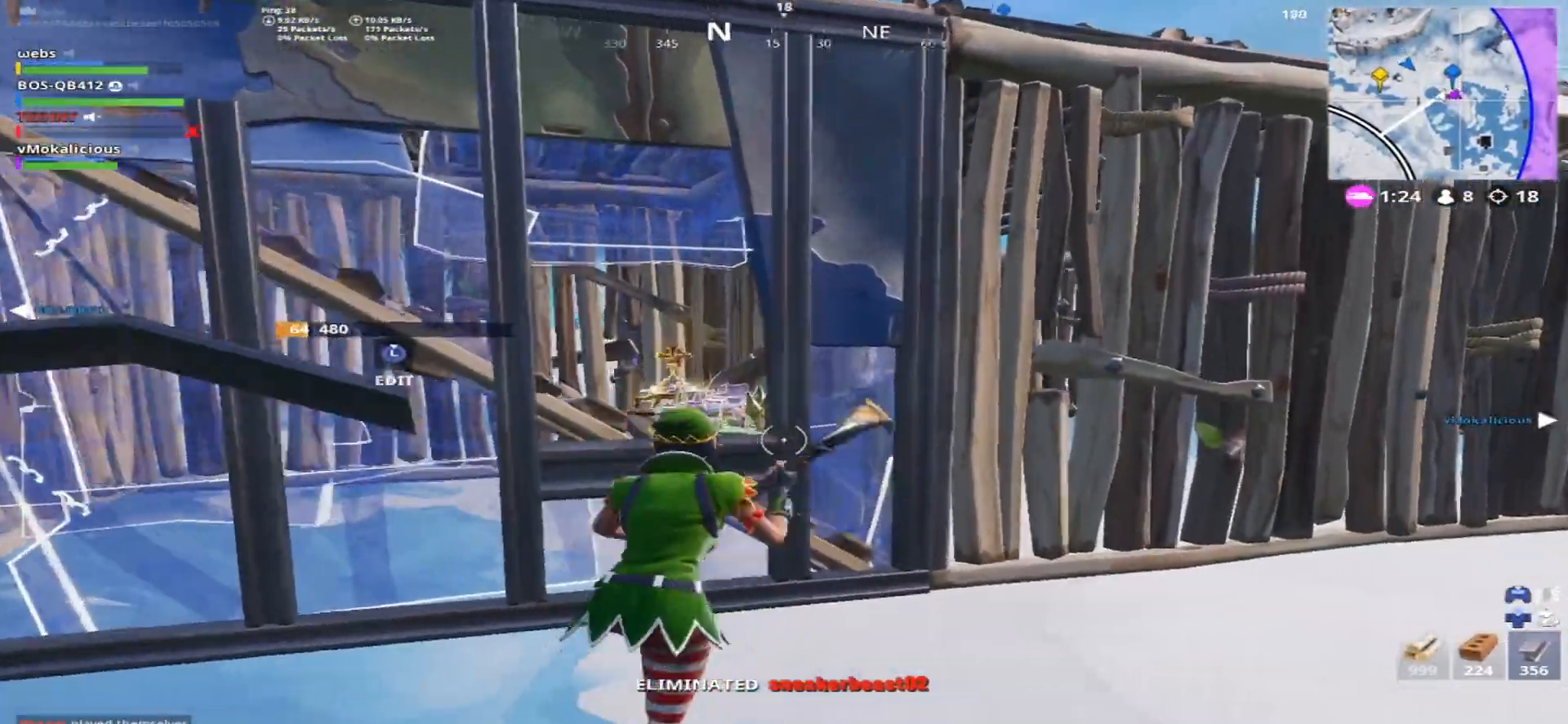
{"buttons": ["R2"], "left_stick": "left", "right_stick": "left", "events": [[17, "right_stick", "left"], [67, "left_stick", "left"], [200, "left_stick", "center"], [400, "left_stick", "left"]]}
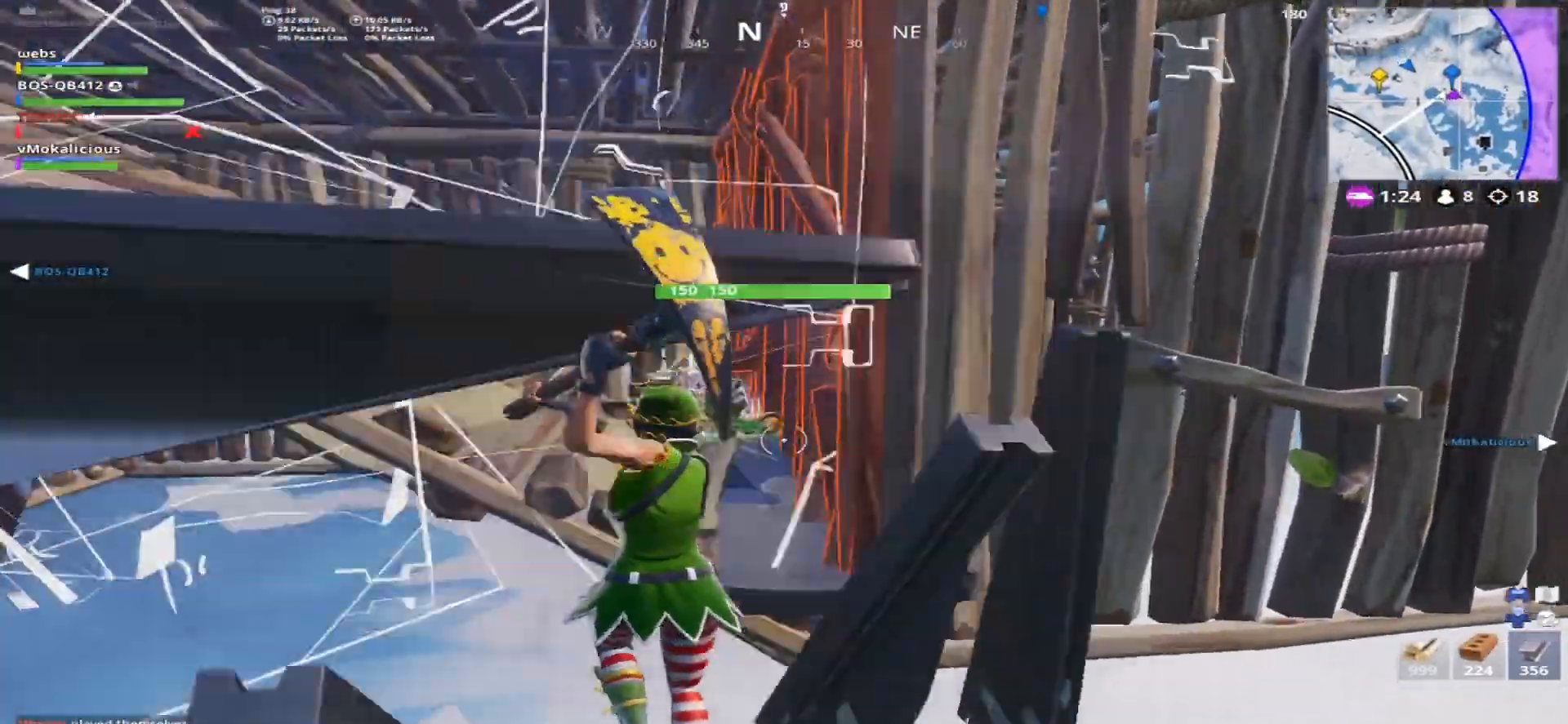
{"buttons": [], "left_stick": "up-left", "right_stick": "down", "events": [[34, "TRIANGLE", "down"], [34, "left_stick", "up"], [50, "right_stick", "down-left"], [84, "R2", "up"], [100, "TRIANGLE", "up"], [184, "CROSS", "down"], [184, "right_stick", "down"], [201, "left_stick", "up-left"], [401, "CROSS", "up"]]}
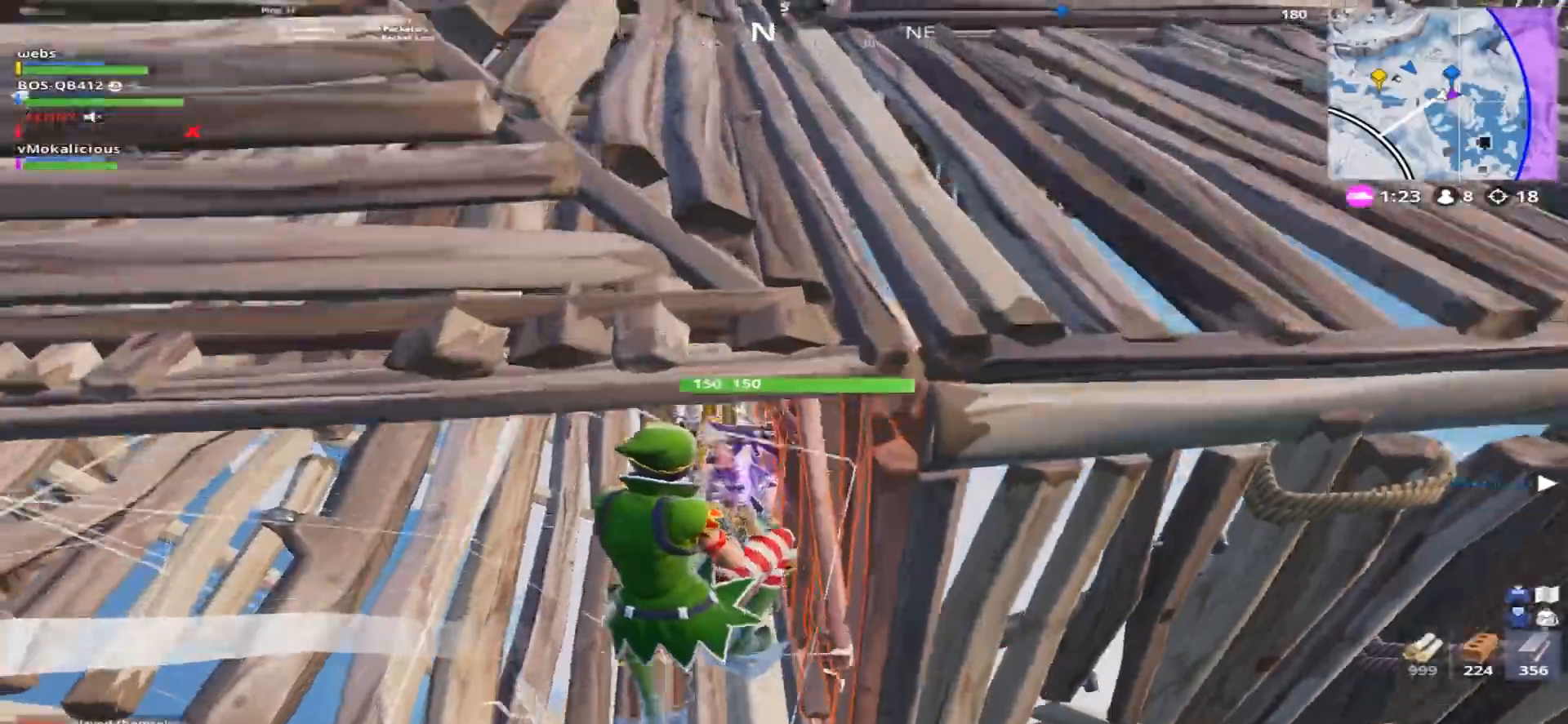
{"buttons": [], "left_stick": "up", "right_stick": "center", "events": [[117, "left_stick", "up"], [117, "right_stick", "center"]]}
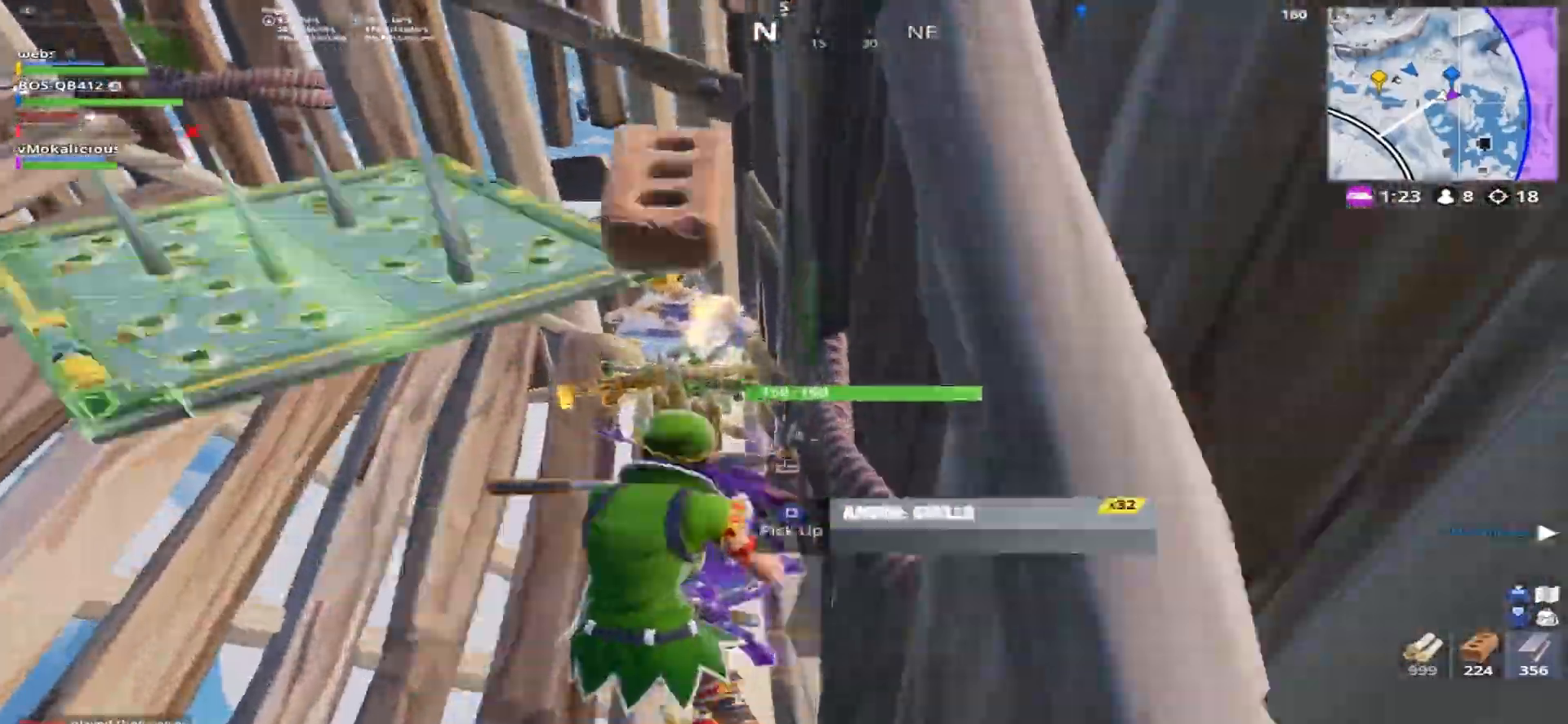
{"buttons": ["R2"], "left_stick": "up-right", "right_stick": "right", "events": [[17, "right_stick", "right"], [167, "left_stick", "left"], [251, "CIRCLE", "down"], [284, "left_stick", "down"], [351, "left_stick", "right"], [367, "CIRCLE", "up"], [467, "left_stick", "up-right"], [484, "R2", "down"]]}
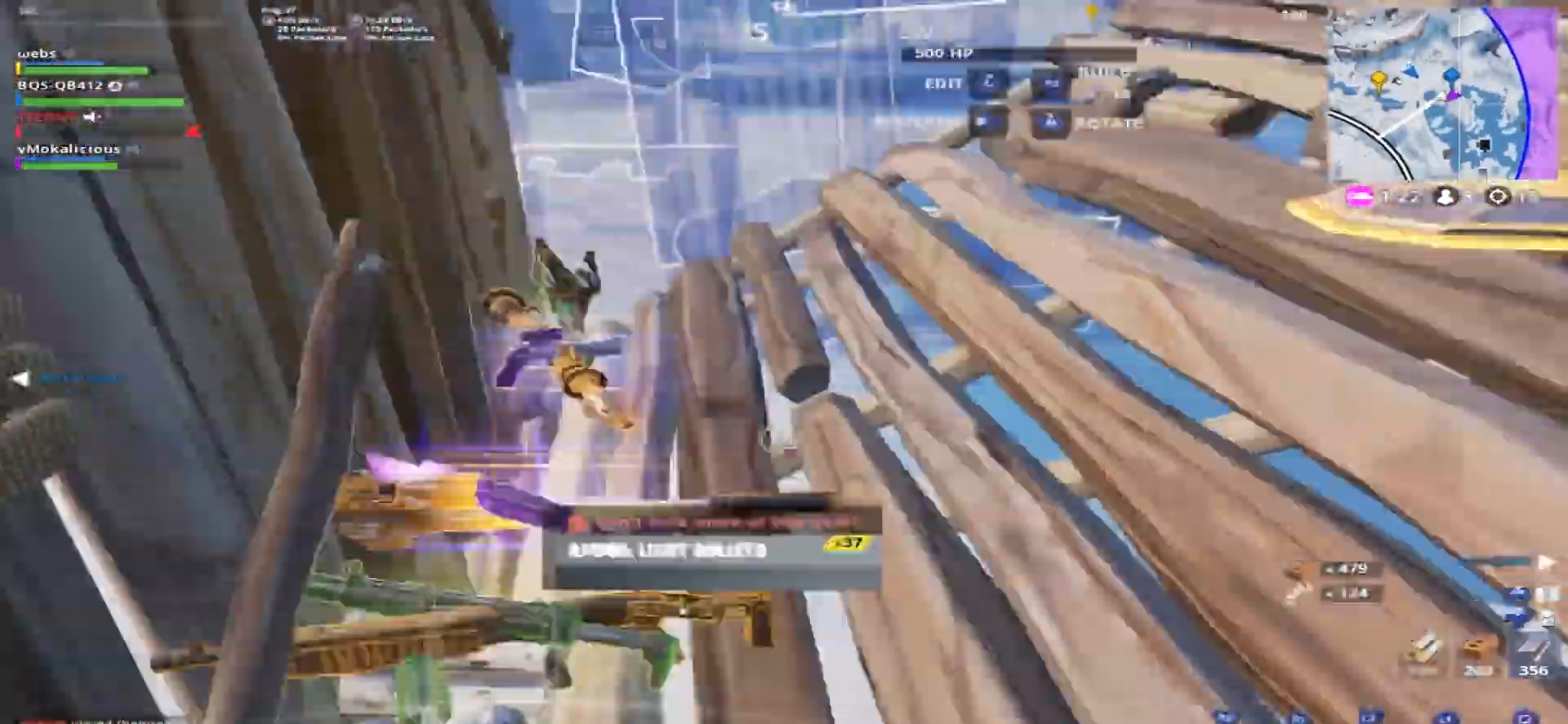
{"buttons": [], "left_stick": "center", "right_stick": "center", "events": [[17, "TRIANGLE", "down"], [33, "left_stick", "up"], [33, "right_stick", "up-left"], [100, "R2", "up"], [117, "TRIANGLE", "up"], [133, "right_stick", "center"], [233, "left_stick", "center"], [367, "DPAD_UP", "down"], [467, "DPAD_UP", "up"]]}
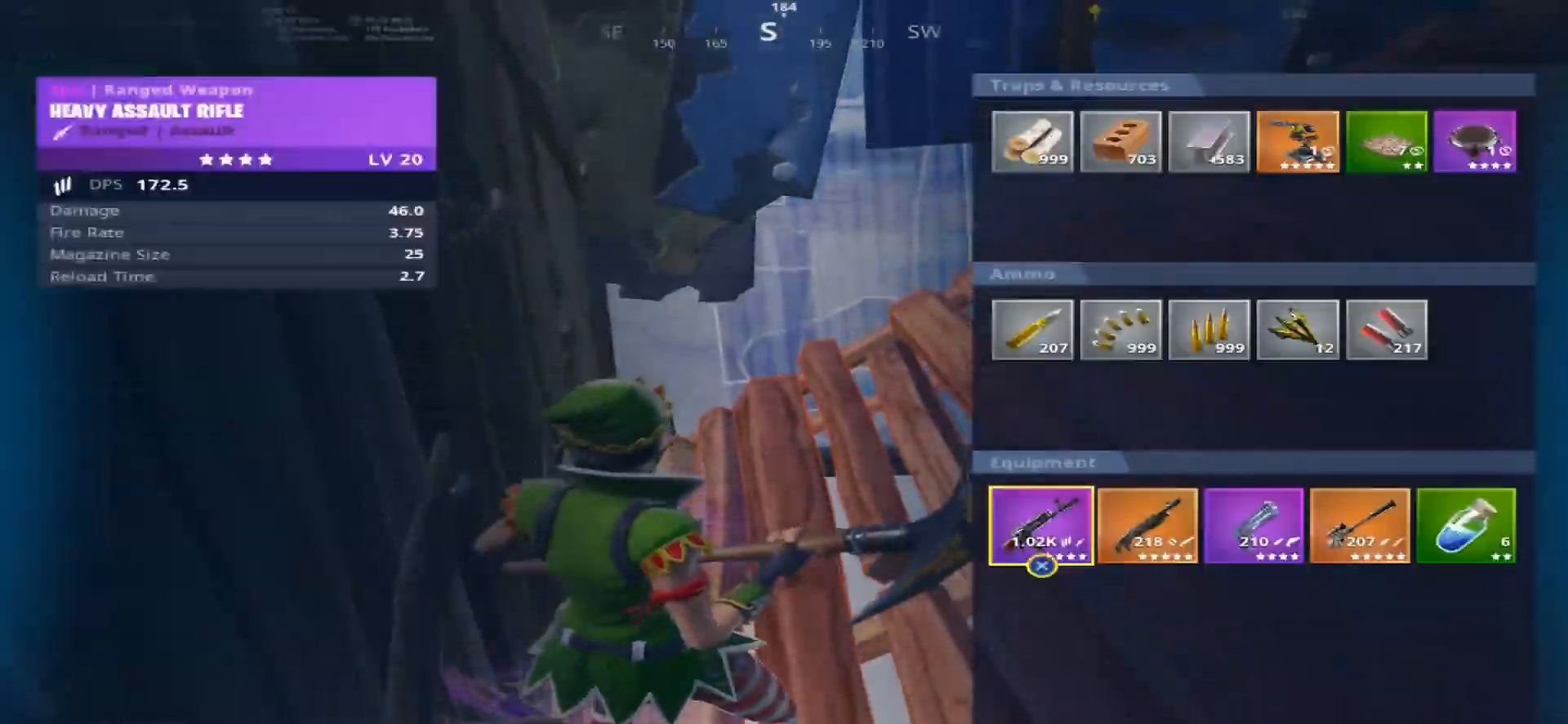
{"buttons": [], "left_stick": "down", "right_stick": "down-left", "events": [[150, "CIRCLE", "down"], [234, "CIRCLE", "up"], [317, "left_stick", "down"], [501, "right_stick", "down-left"]]}